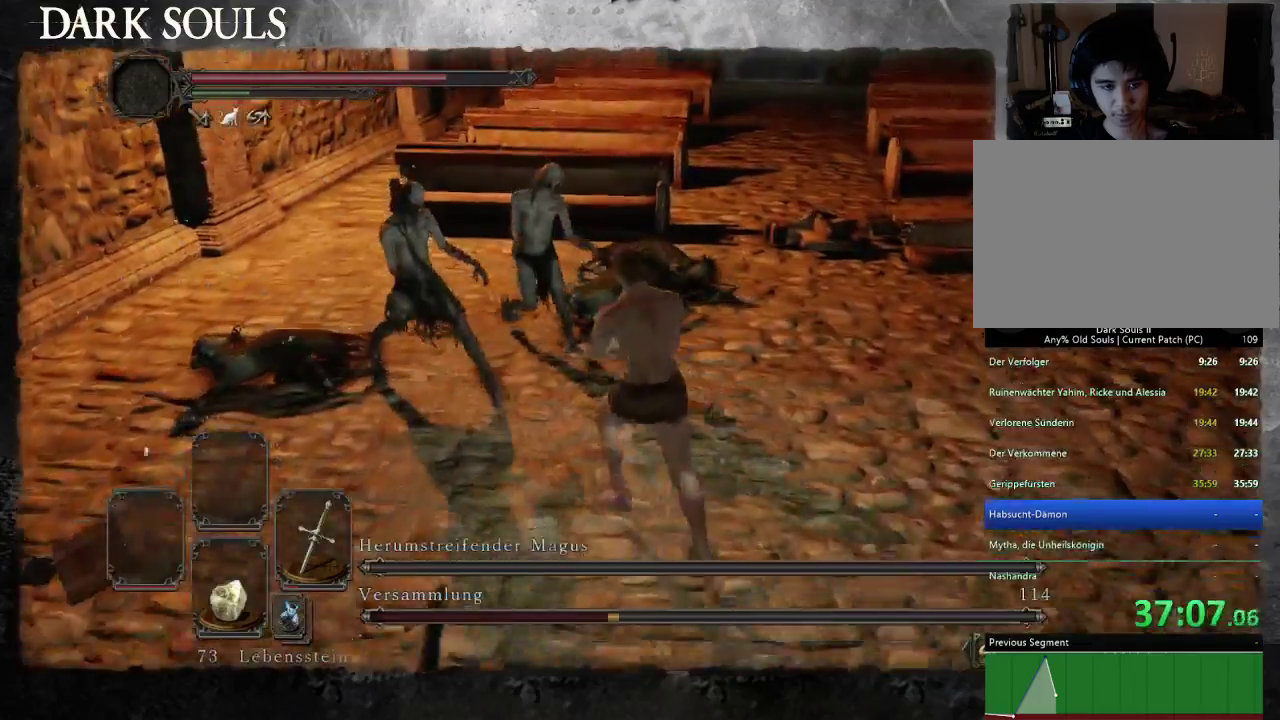
Gameplay with a controller (PlayStation layout); each line is a JSON object with the inputs held at the frame after it. "events" lists button and stick changes between this image and that frame as [ms after this image, input, new state], when the widget could be followed in between. Not read: L2 R2.
{"buttons": [], "left_stick": "up-left", "right_stick": "center", "events": [[200, "right_stick", "down-right"], [267, "right_stick", "down"], [333, "right_stick", "center"]]}
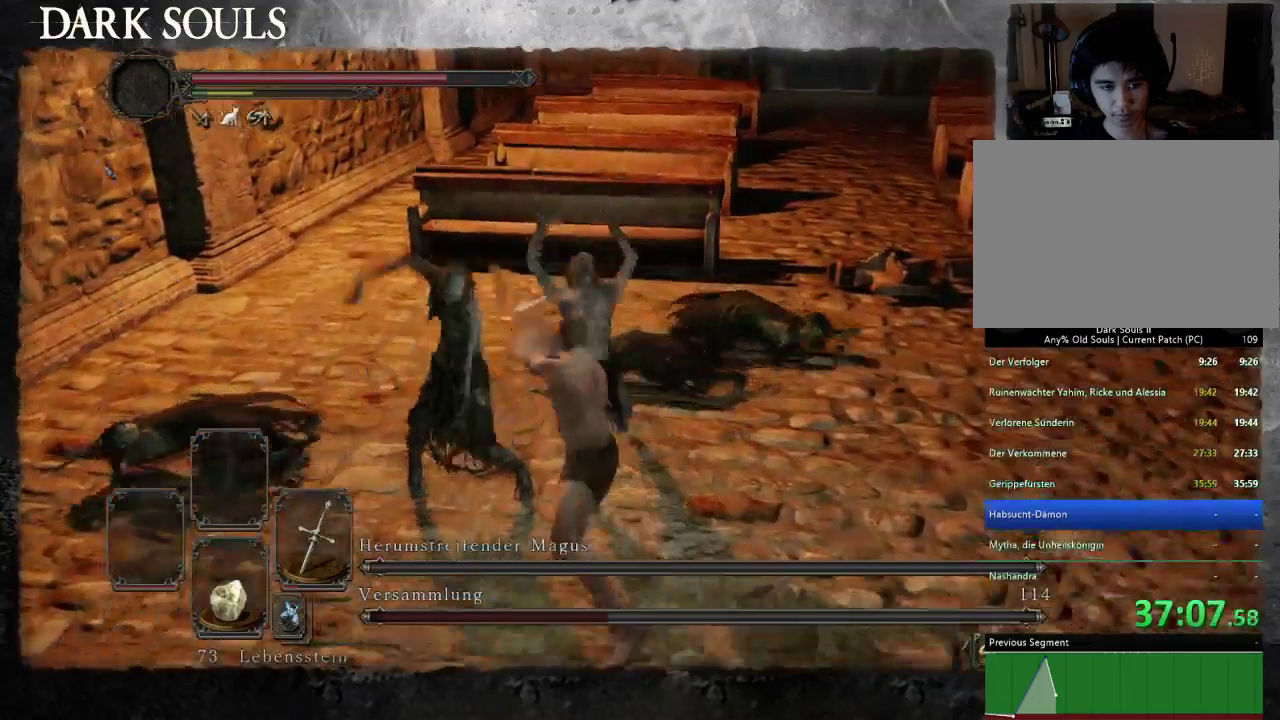
{"buttons": [], "left_stick": "down-right", "right_stick": "center", "events": [[267, "left_stick", "right"], [367, "left_stick", "down-right"]]}
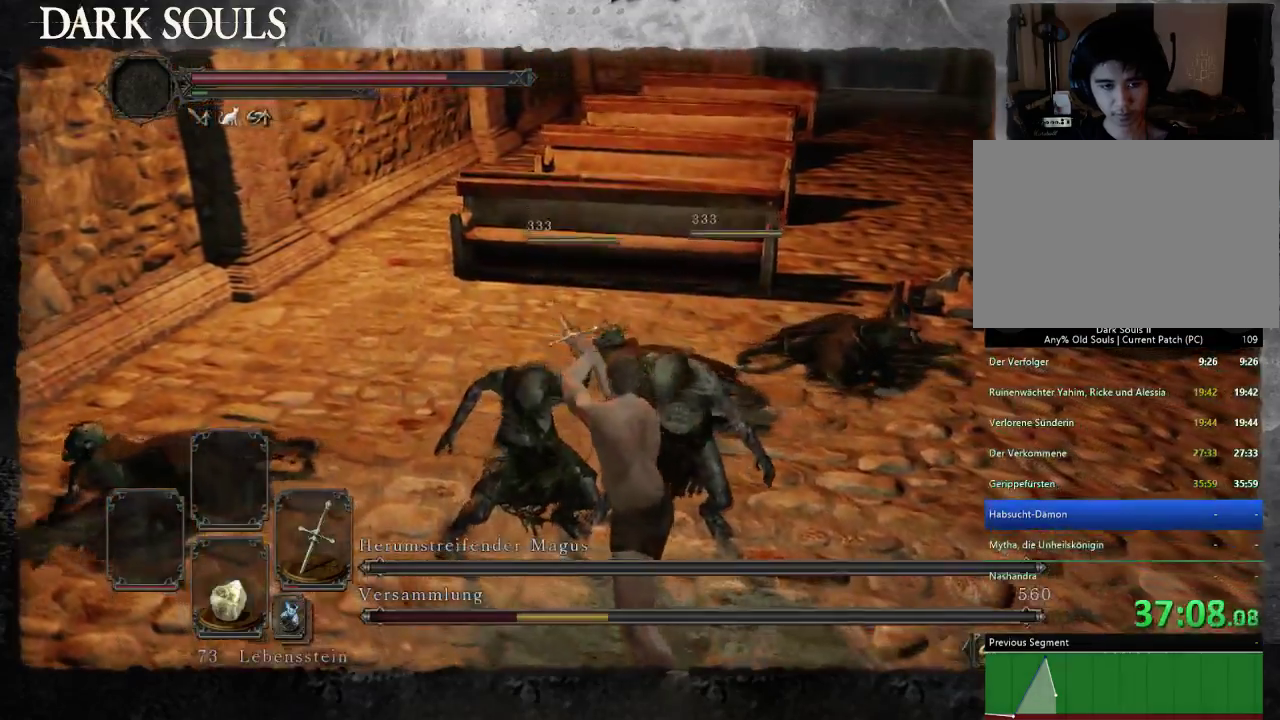
{"buttons": [], "left_stick": "left", "right_stick": "left", "events": [[67, "right_stick", "down-left"], [200, "right_stick", "down"], [267, "left_stick", "down"], [333, "left_stick", "down-left"], [333, "right_stick", "down-left"], [400, "right_stick", "left"], [500, "left_stick", "left"]]}
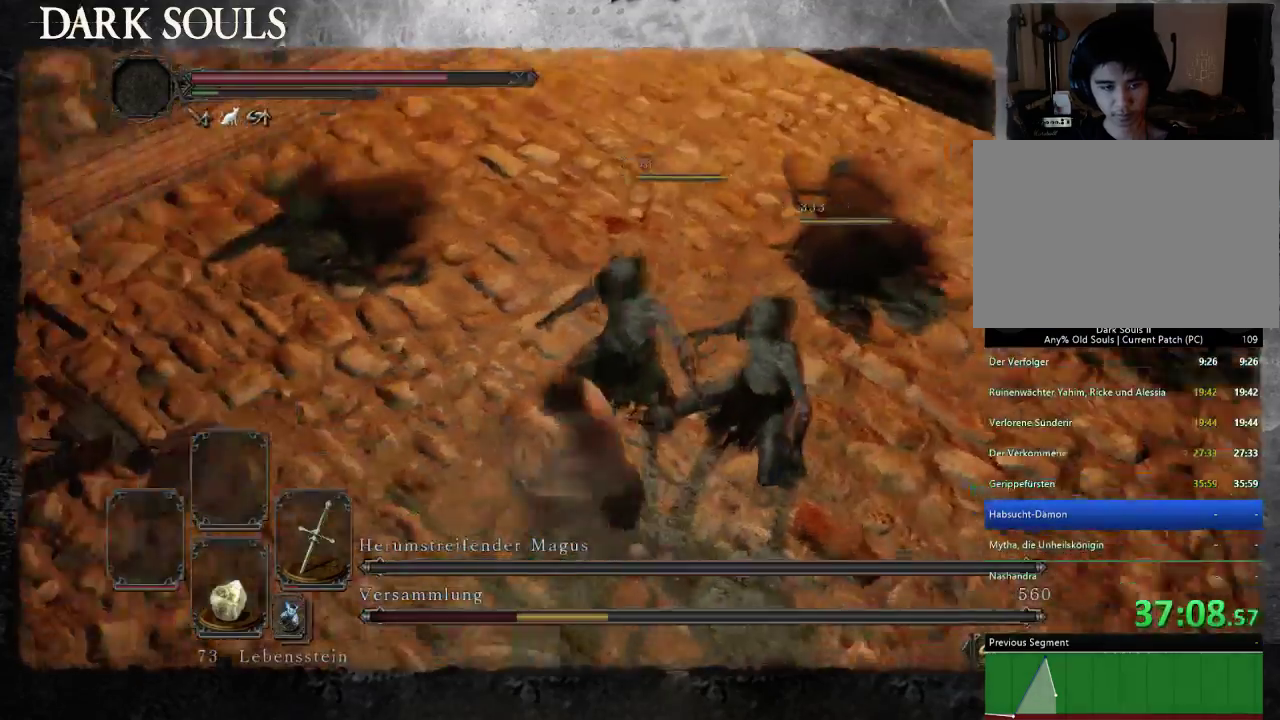
{"buttons": [], "left_stick": "center", "right_stick": "center", "events": [[67, "right_stick", "center"], [500, "left_stick", "center"]]}
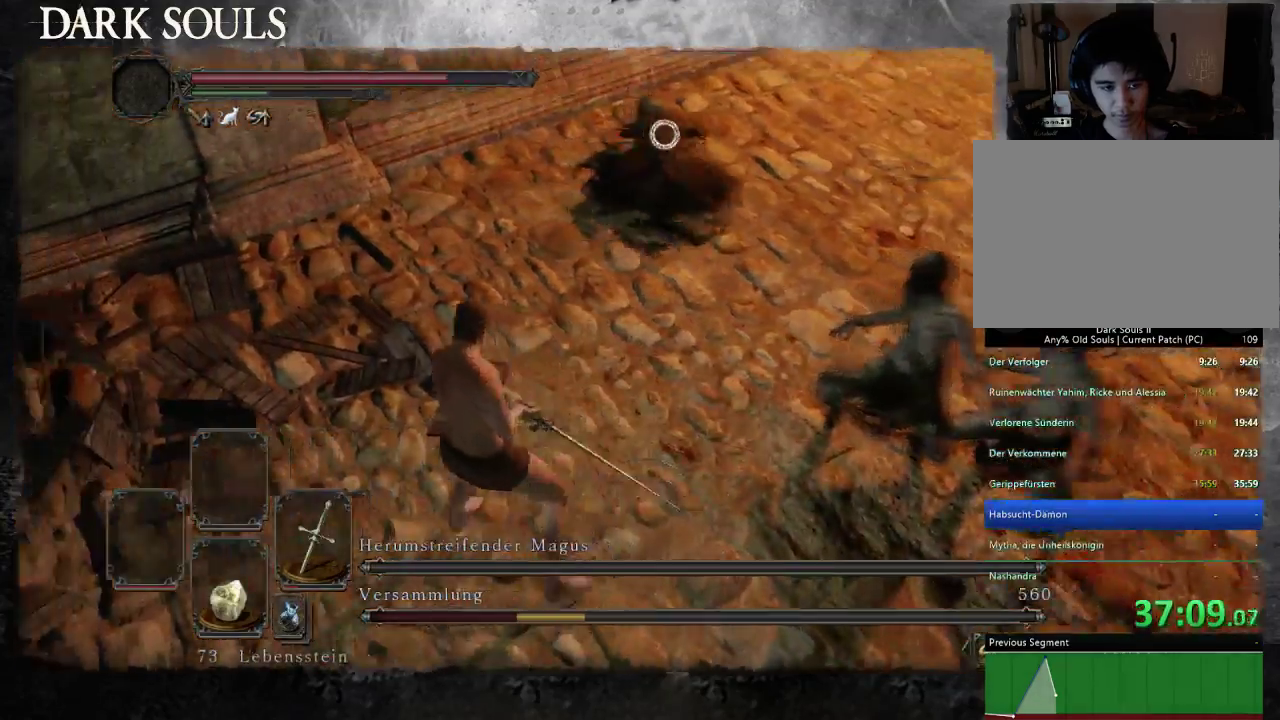
{"buttons": [], "left_stick": "center", "right_stick": "center", "events": [[200, "left_stick", "up"], [267, "left_stick", "center"]]}
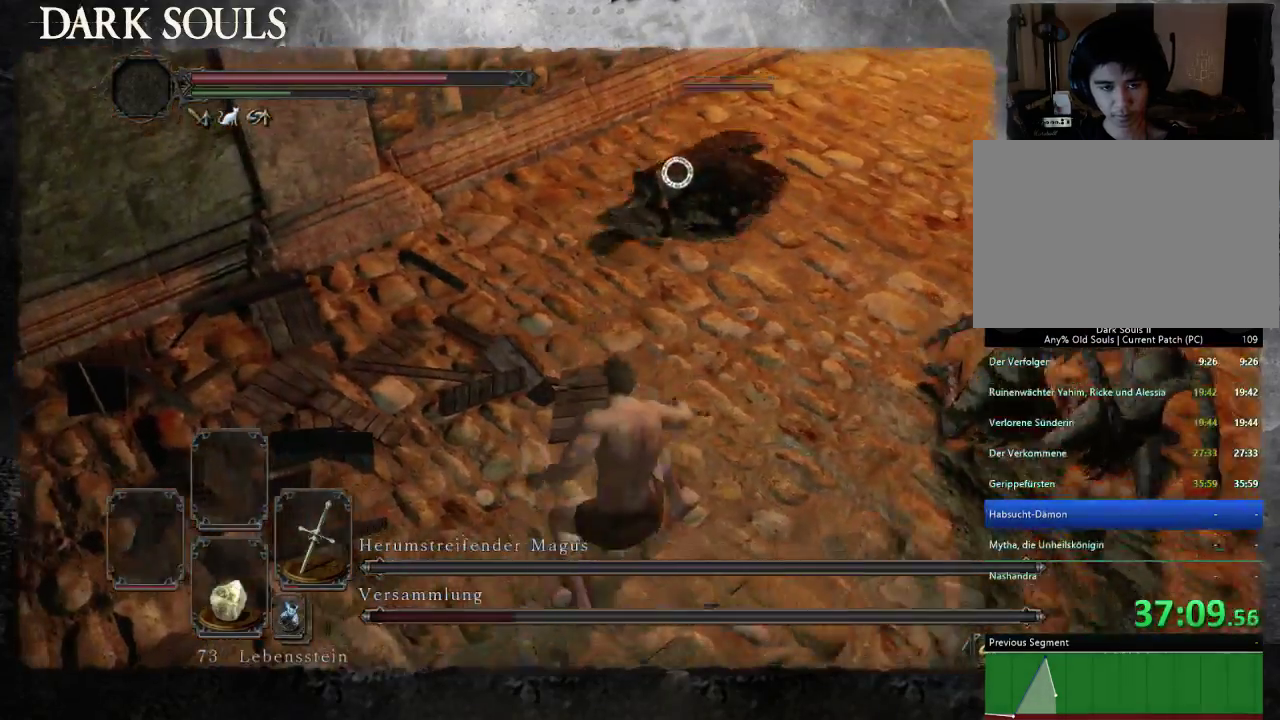
{"buttons": [], "left_stick": "center", "right_stick": "center", "events": []}
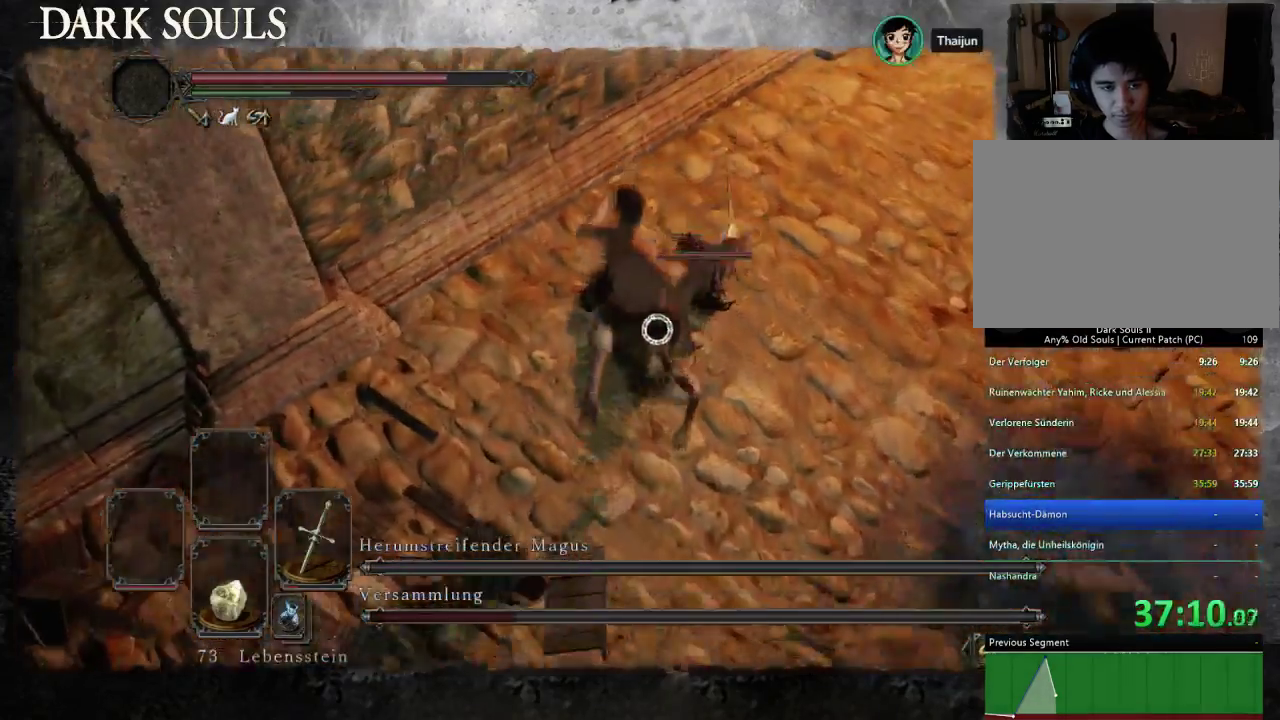
{"buttons": [], "left_stick": "center", "right_stick": "center", "events": []}
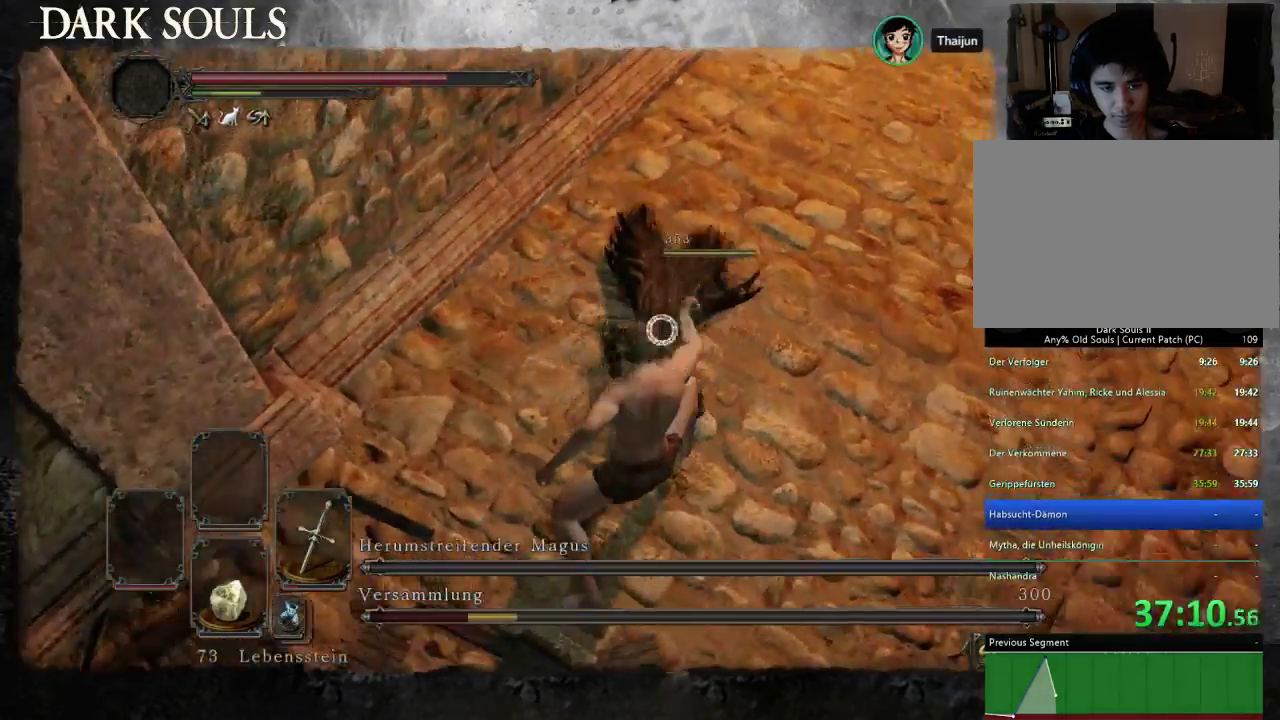
{"buttons": [], "left_stick": "right", "right_stick": "right", "events": [[233, "right_stick", "up-right"], [300, "left_stick", "right"], [433, "right_stick", "right"]]}
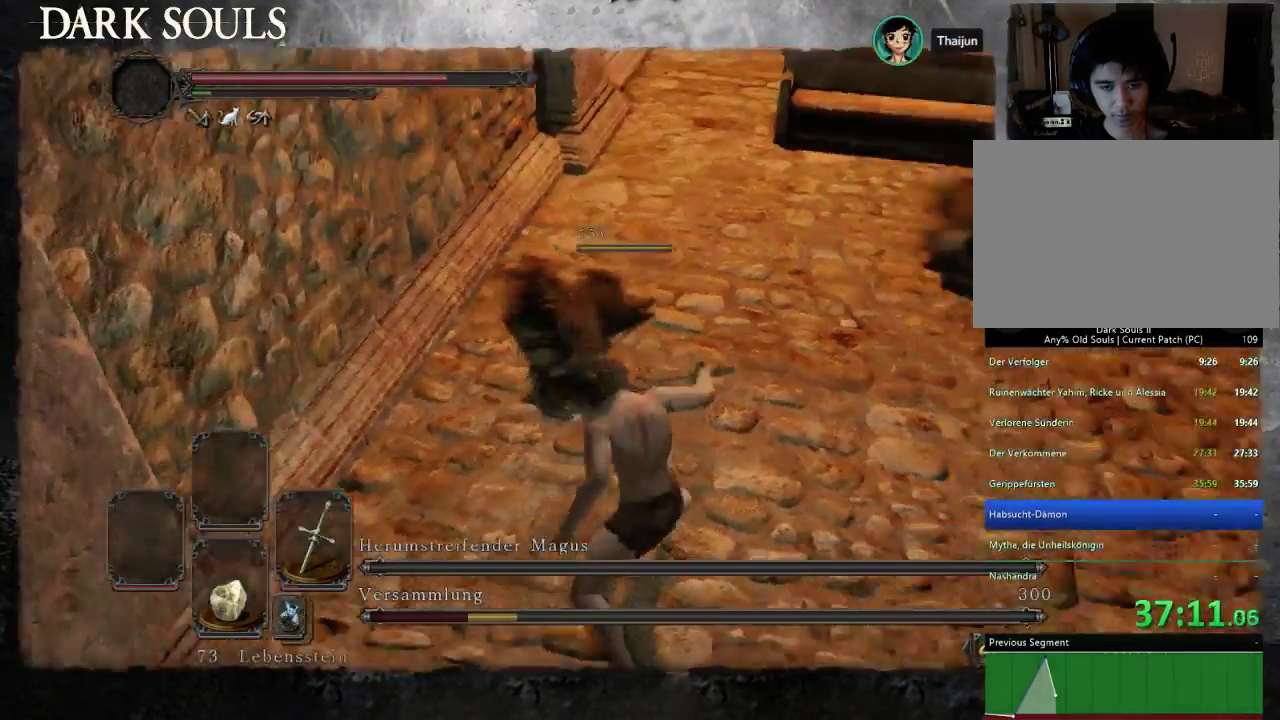
{"buttons": [], "left_stick": "down", "right_stick": "center", "events": [[100, "right_stick", "center"], [167, "left_stick", "down-right"], [367, "left_stick", "down"]]}
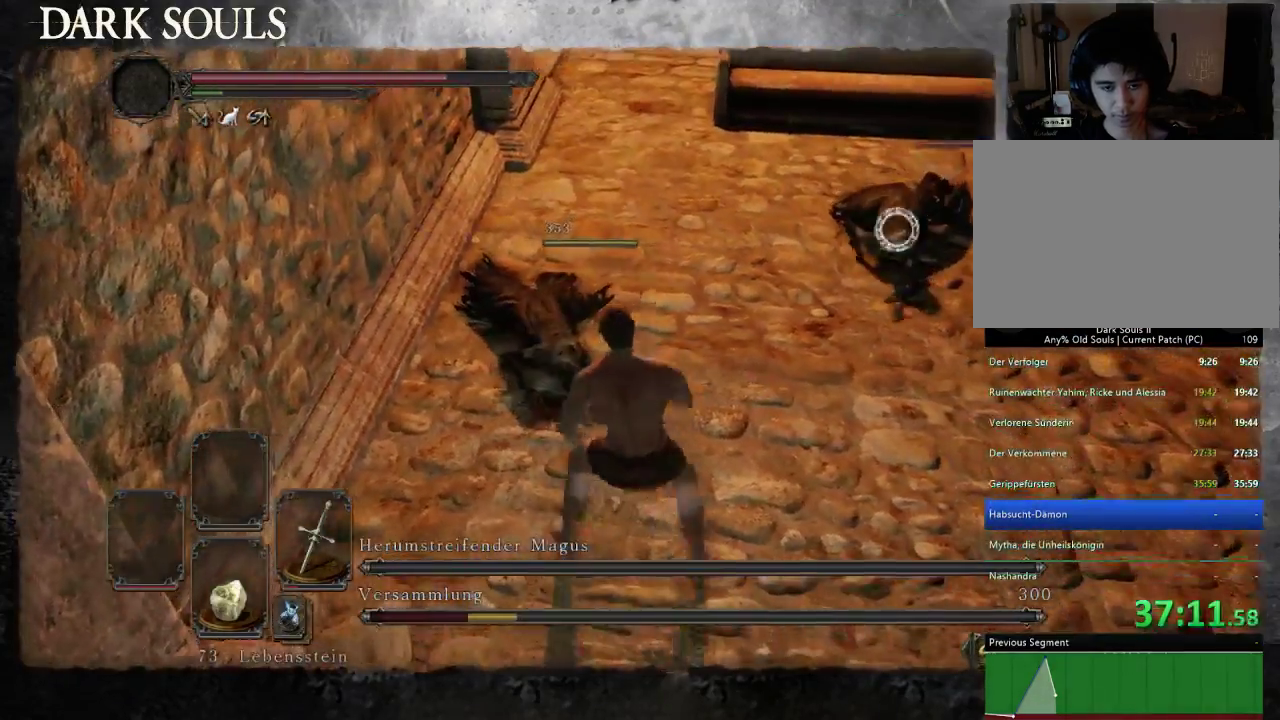
{"buttons": [], "left_stick": "down", "right_stick": "center", "events": [[100, "right_stick", "right"], [200, "right_stick", "center"]]}
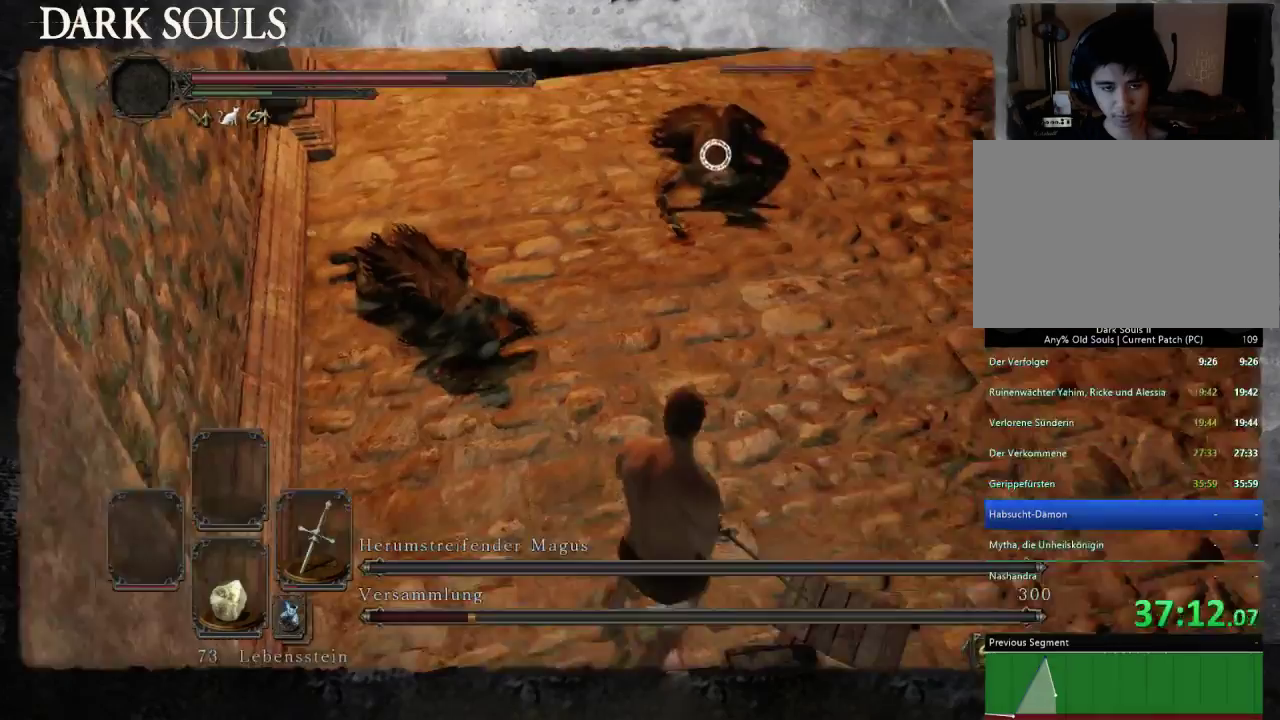
{"buttons": [], "left_stick": "center", "right_stick": "center", "events": [[167, "left_stick", "center"], [300, "left_stick", "up"], [367, "left_stick", "center"]]}
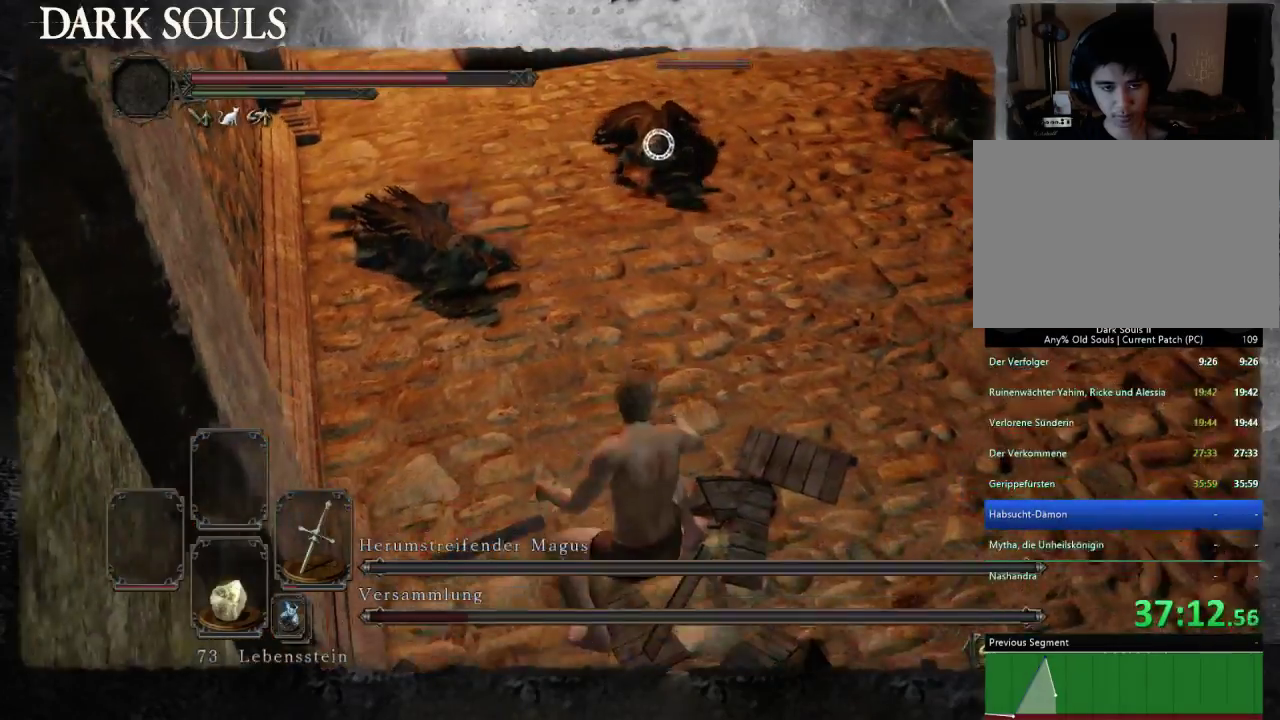
{"buttons": [], "left_stick": "center", "right_stick": "center", "events": []}
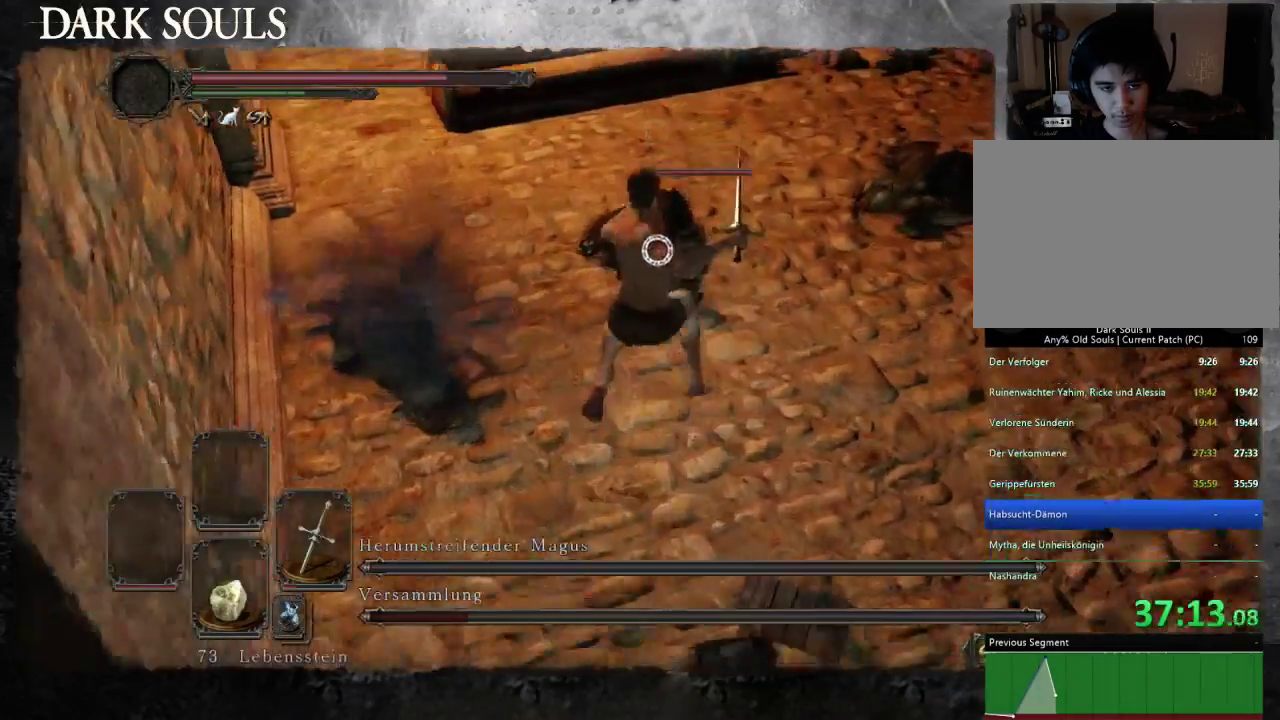
{"buttons": [], "left_stick": "center", "right_stick": "center", "events": []}
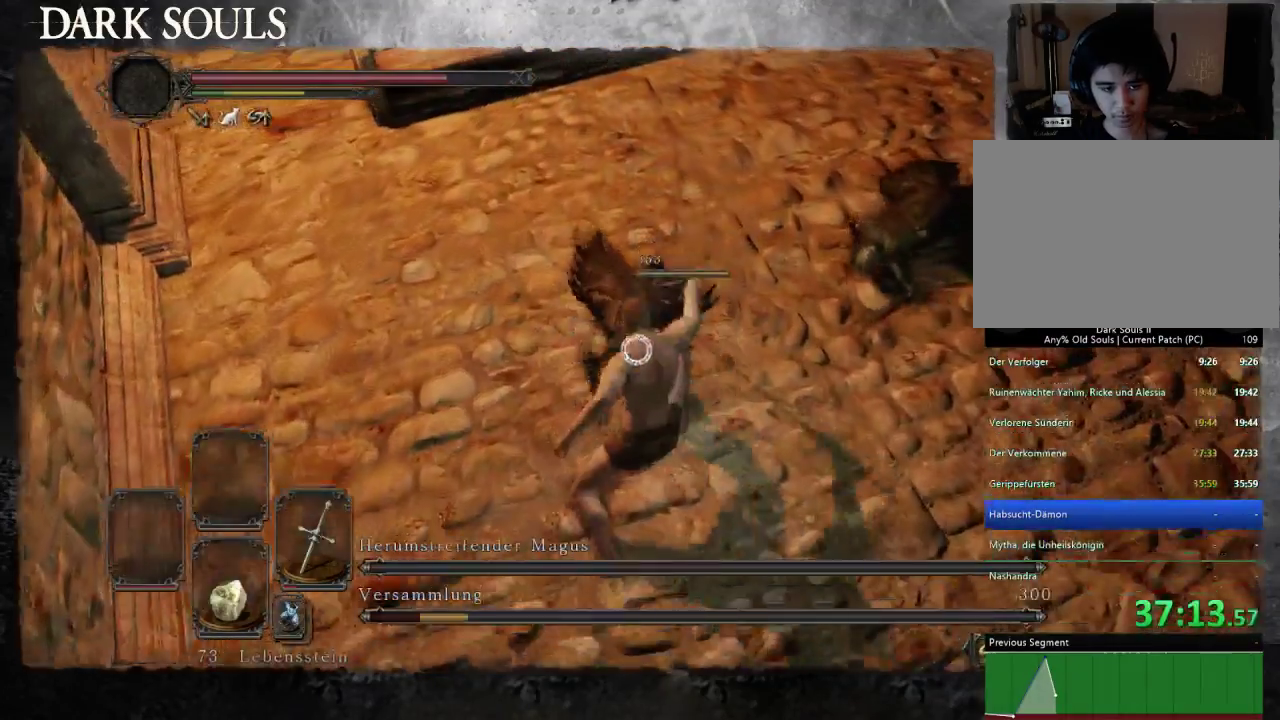
{"buttons": ["R3"], "left_stick": "center", "right_stick": "up-right"}
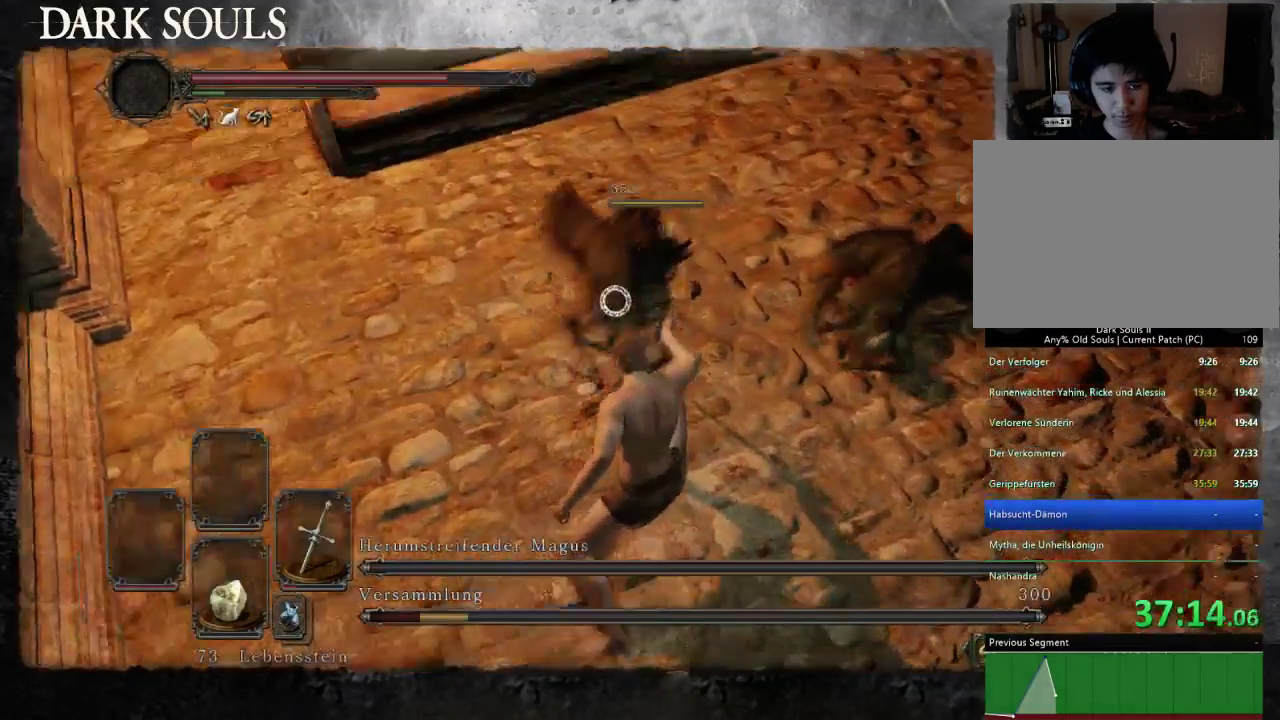
{"buttons": [], "left_stick": "down", "right_stick": "right"}
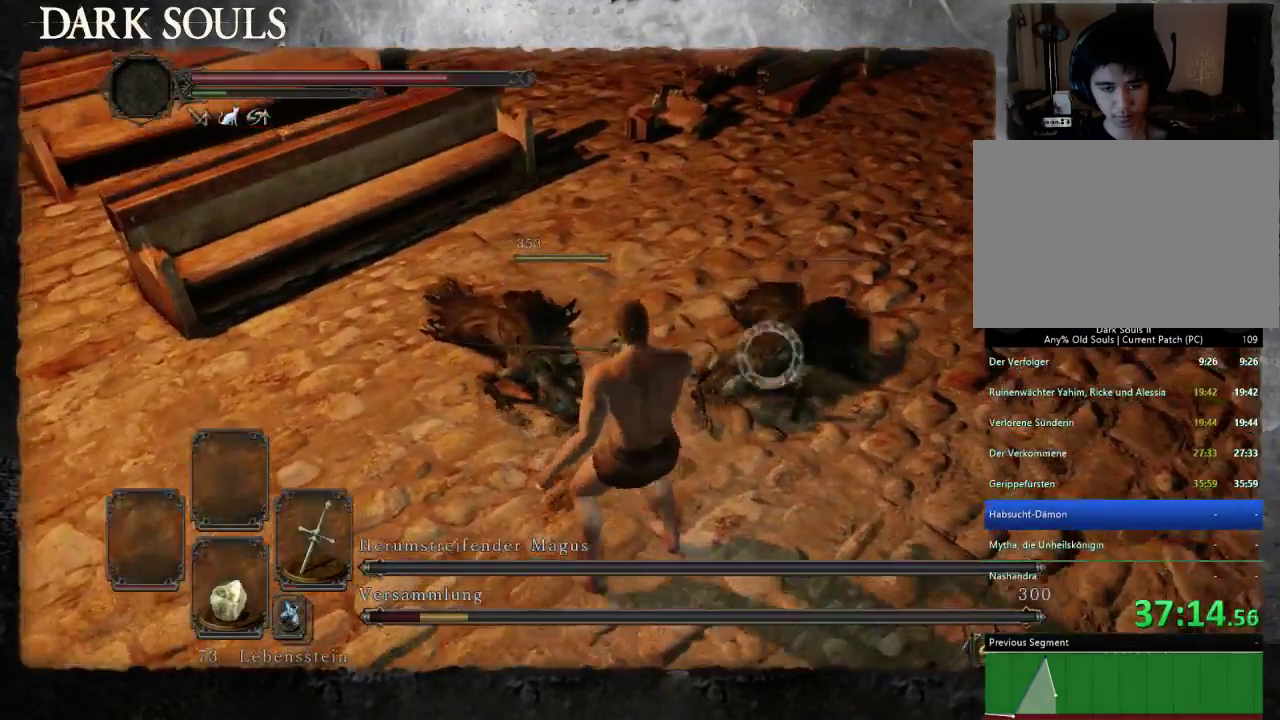
{"buttons": [], "left_stick": "down", "right_stick": "center", "events": [[100, "right_stick", "center"]]}
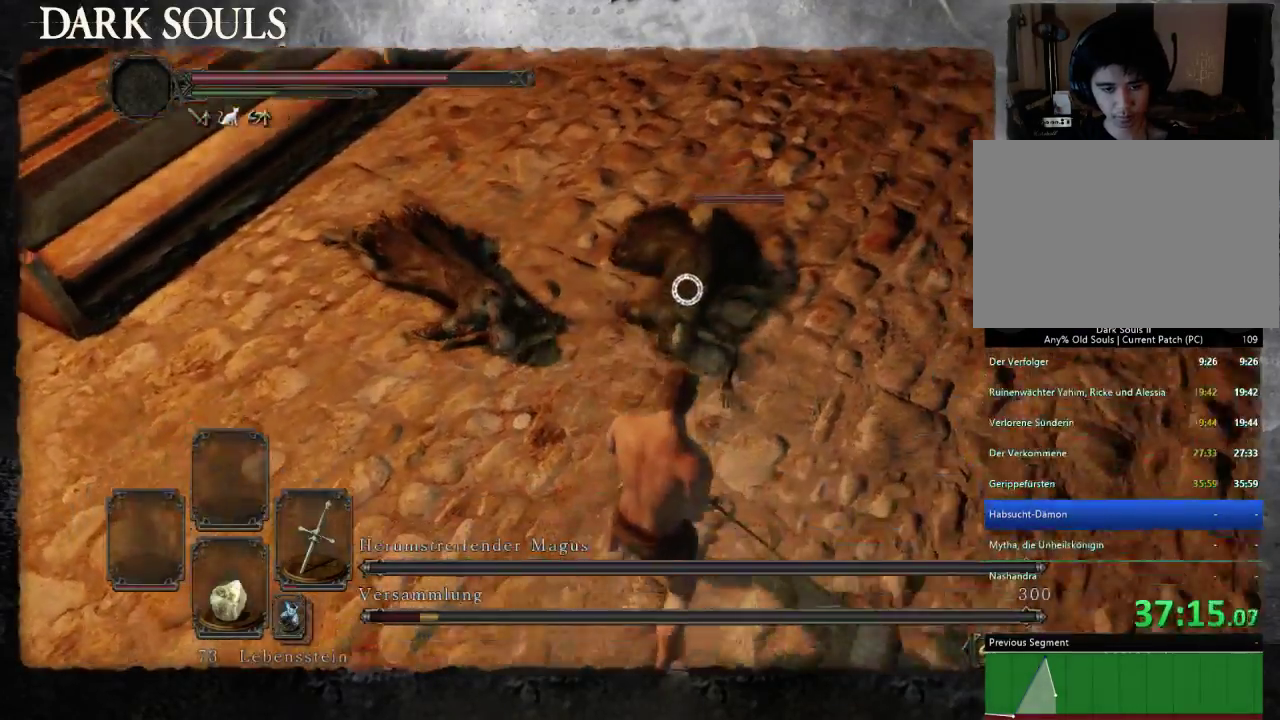
{"buttons": [], "left_stick": "center", "right_stick": "center", "events": [[200, "left_stick", "center"]]}
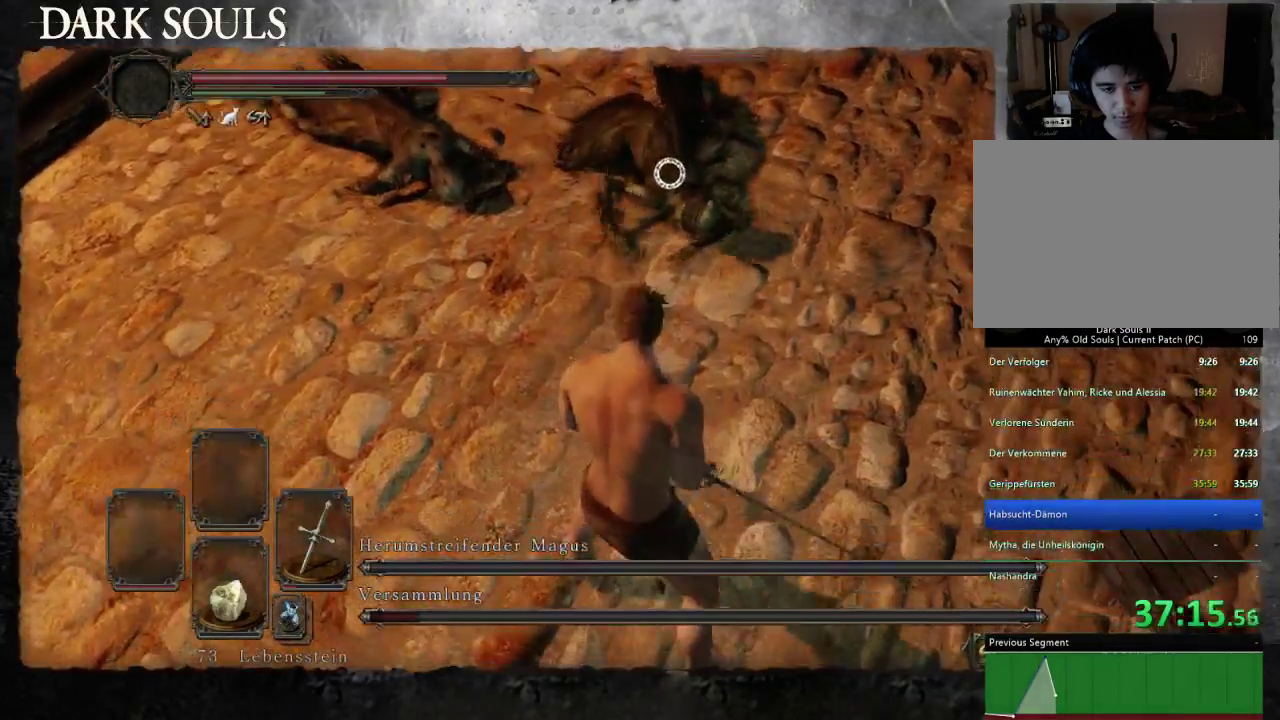
{"buttons": [], "left_stick": "center", "right_stick": "center", "events": [[233, "left_stick", "up"], [333, "left_stick", "center"]]}
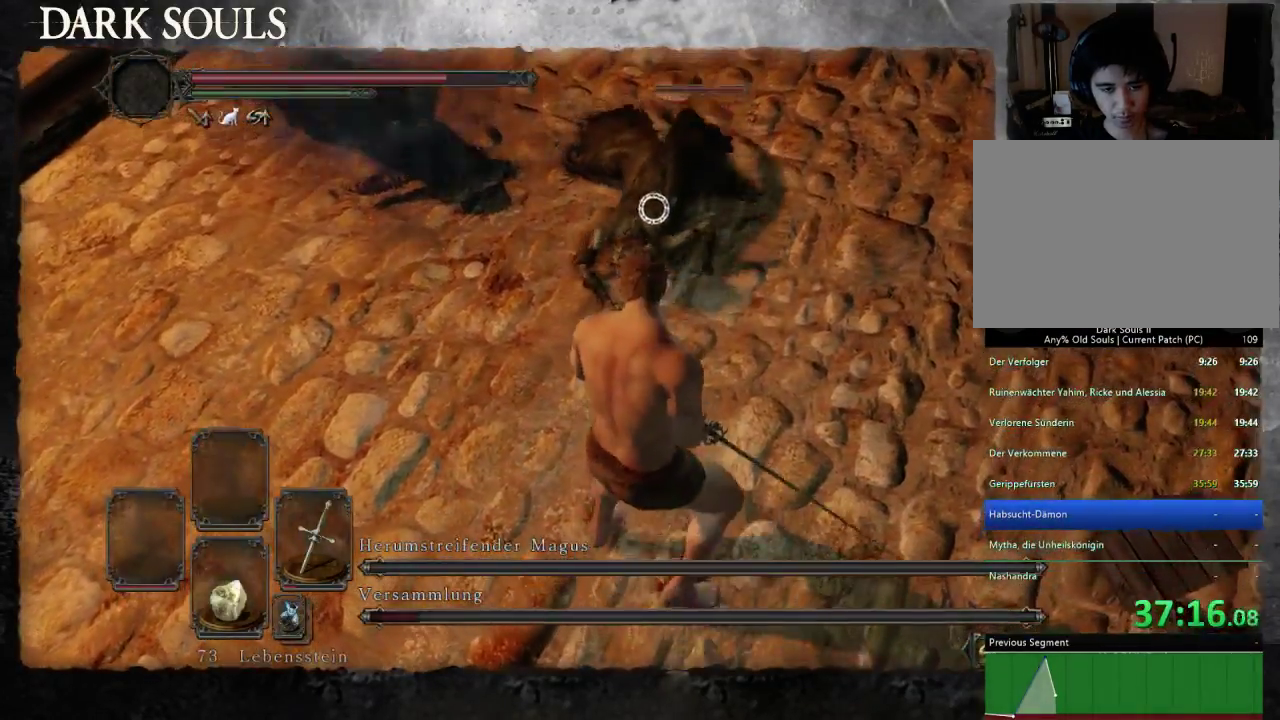
{"buttons": [], "left_stick": "center", "right_stick": "center", "events": []}
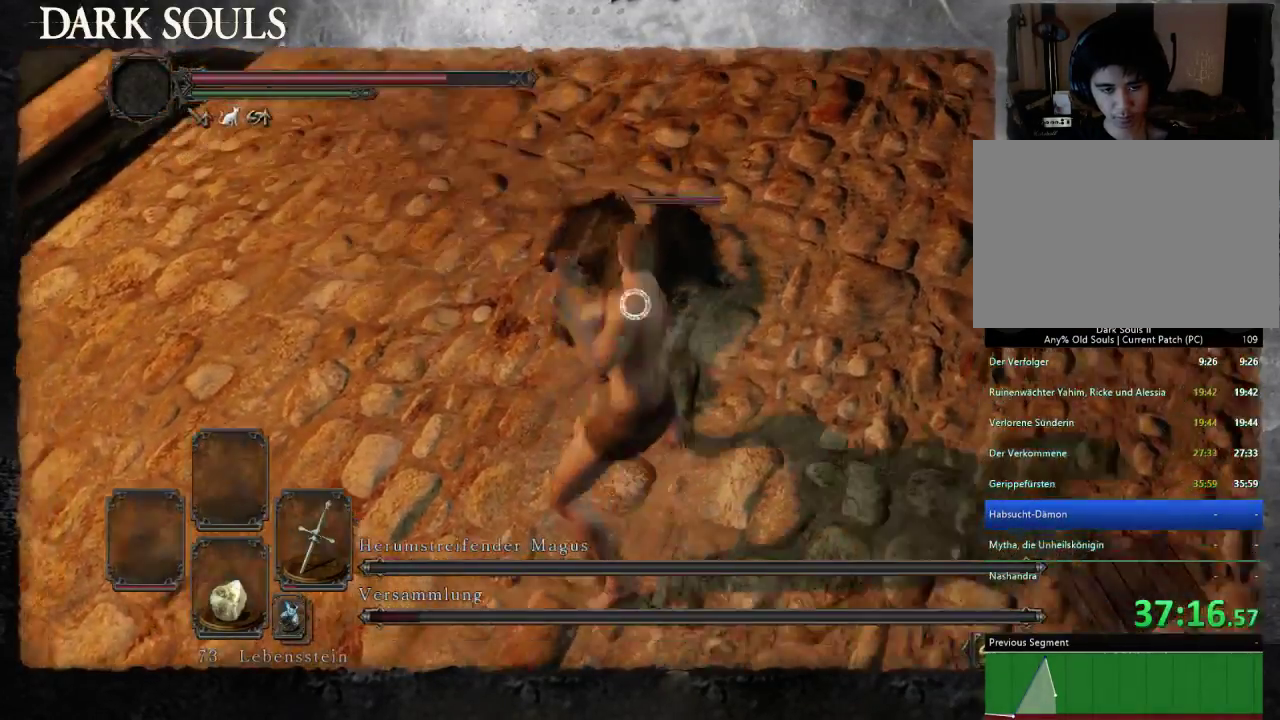
{"buttons": [], "left_stick": "center", "right_stick": "center", "events": []}
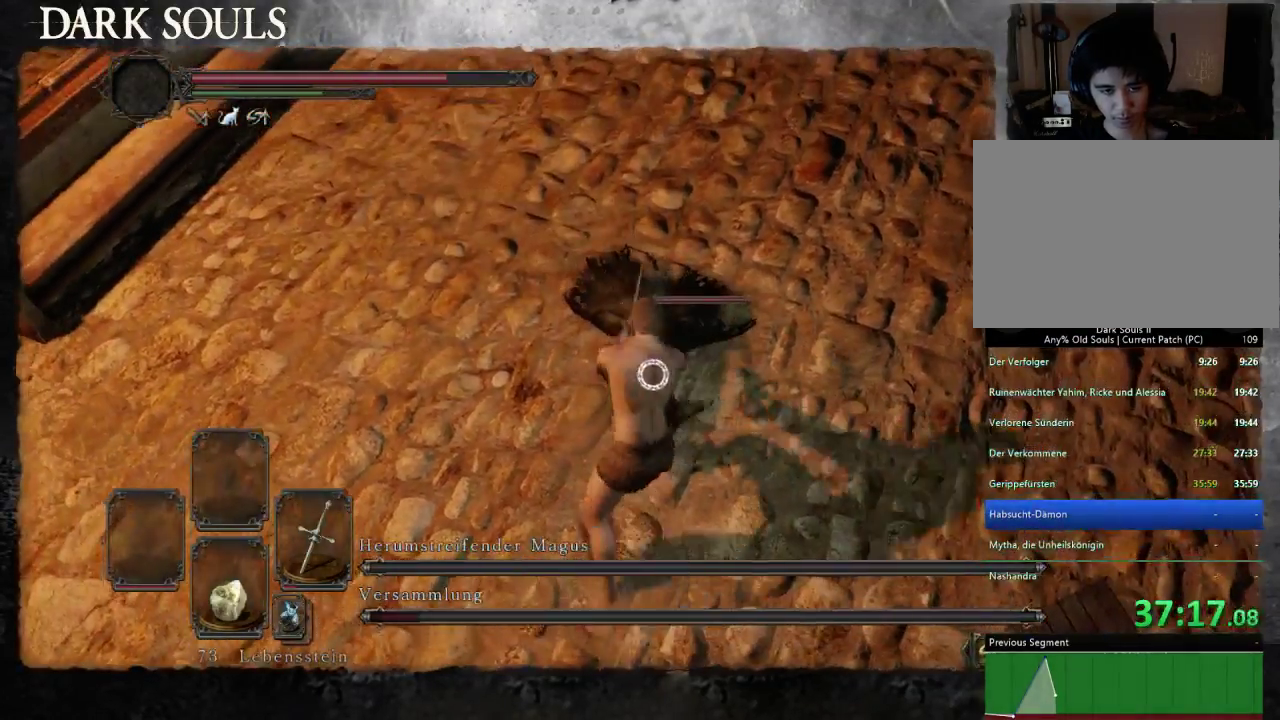
{"buttons": [], "left_stick": "center", "right_stick": "center", "events": []}
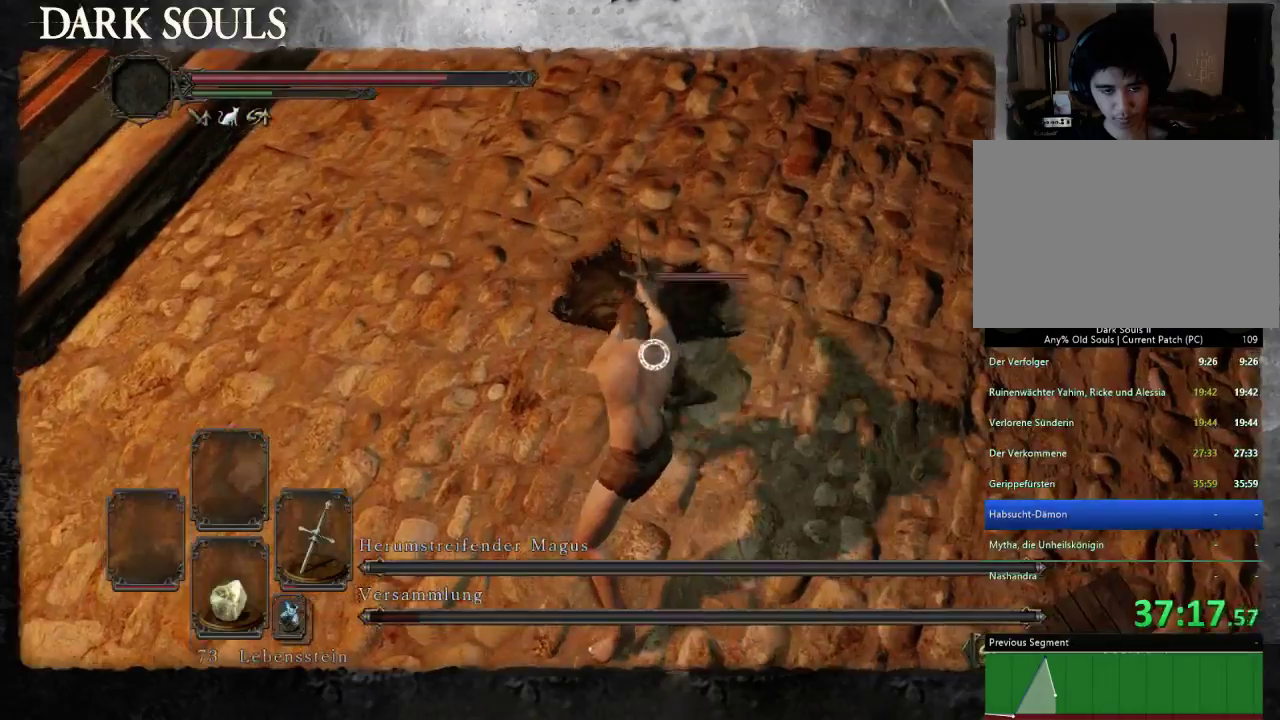
{"buttons": [], "left_stick": "center", "right_stick": "center", "events": []}